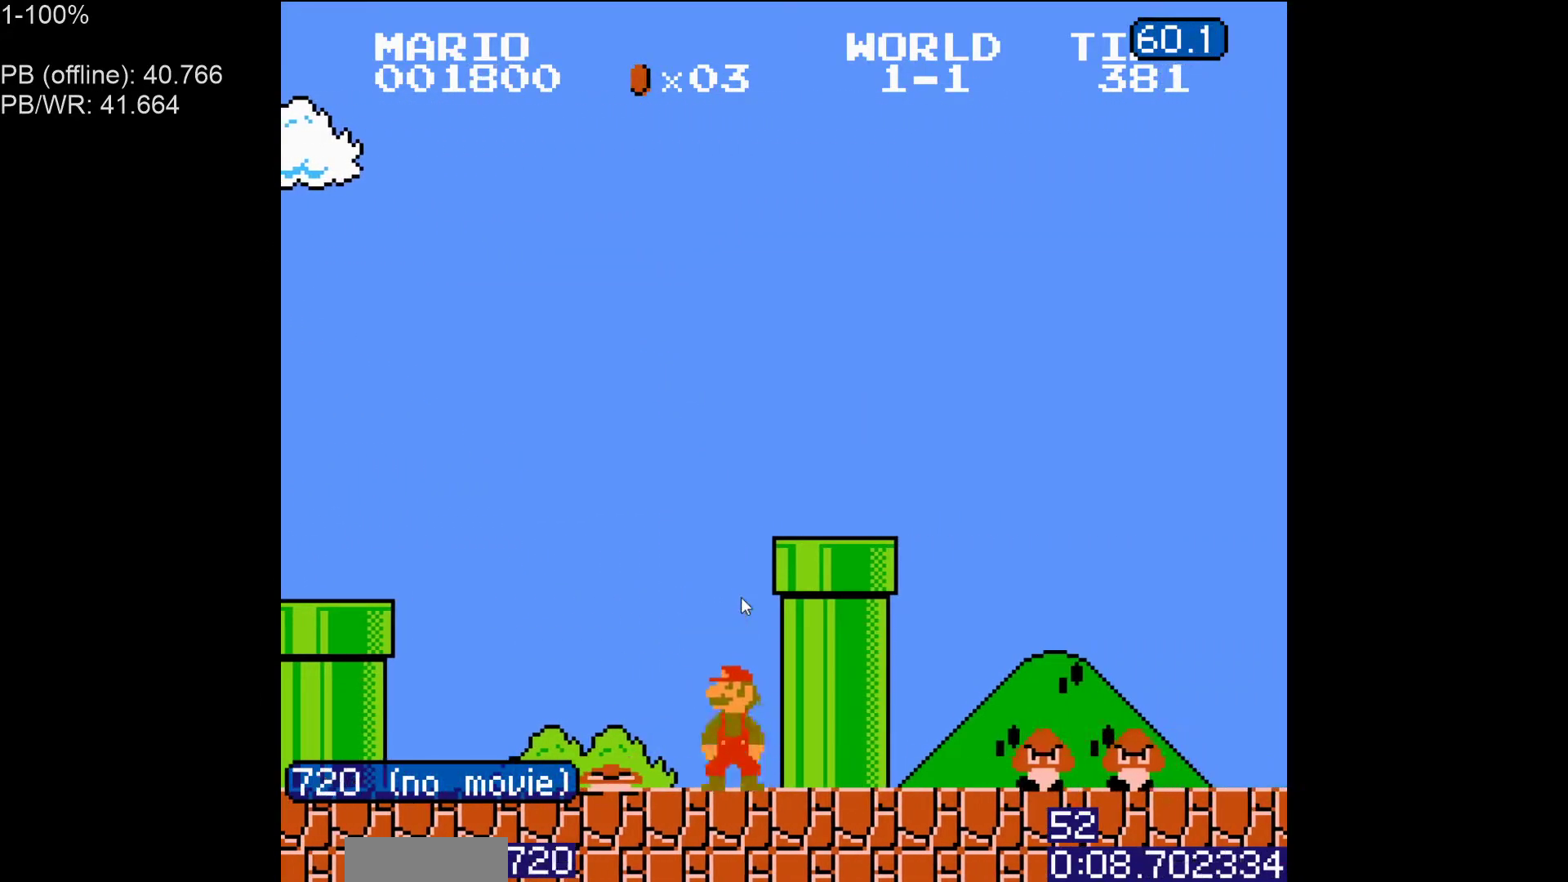
Gameplay with a controller (Nintendo layout); each line is a JSON object with the inputs held at the frame after it. "events" lists button and stick changes between this image and that frame as [ms after this image, input, new state], when the widget could be followed in between. Not read: L3 R3.
{"buttons": ["A", "B", "DPAD_RIGHT"], "events": []}
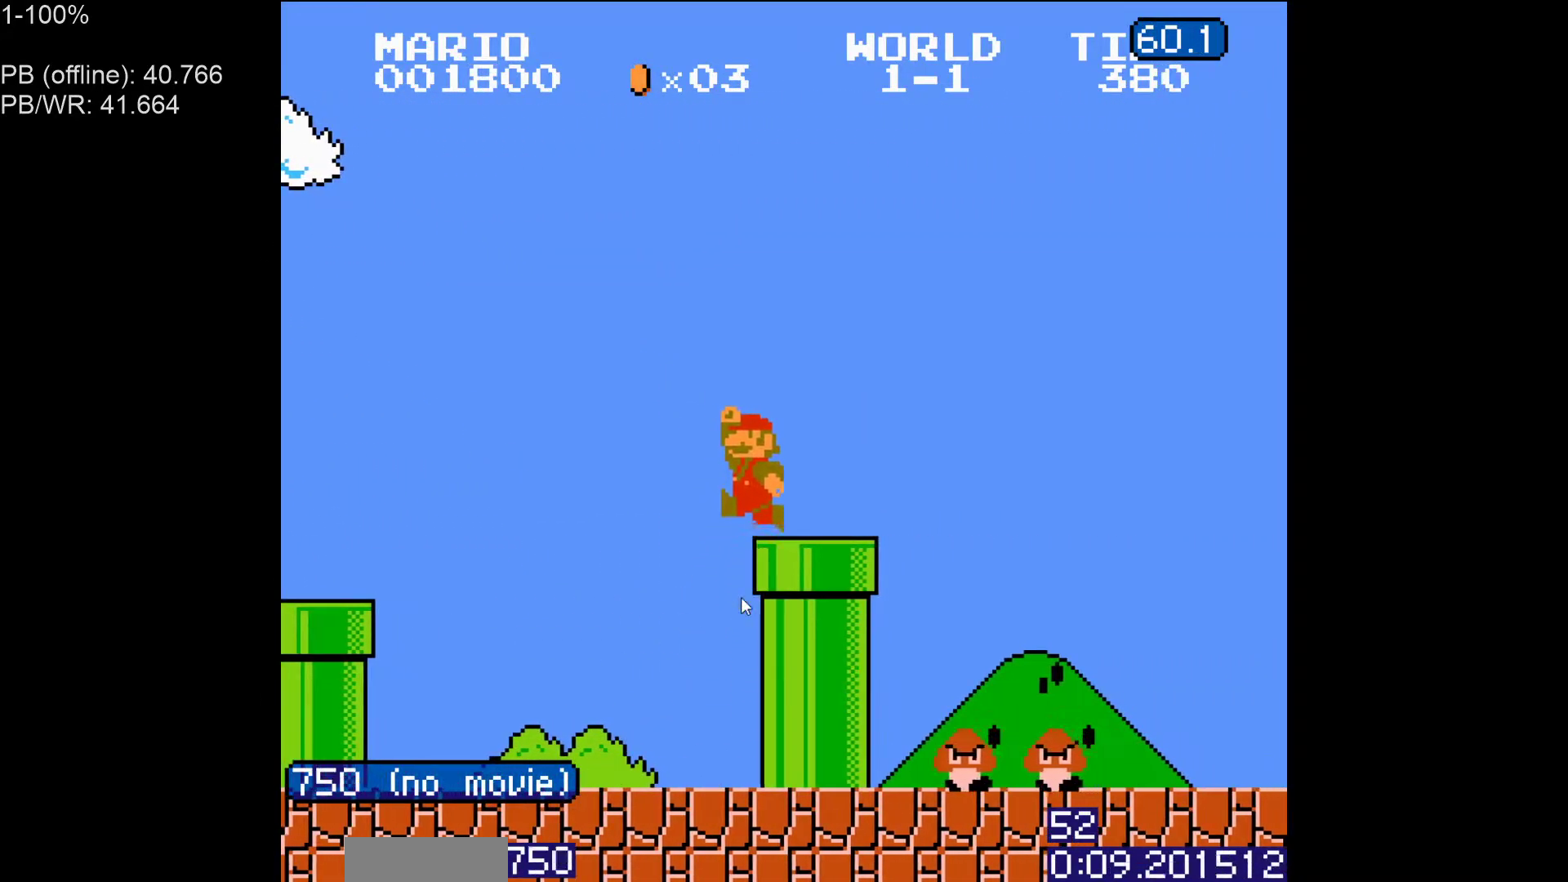
{"buttons": ["B", "DPAD_LEFT"], "events": [[50, "A", "up"], [283, "DPAD_LEFT", "down"], [283, "DPAD_RIGHT", "up"]]}
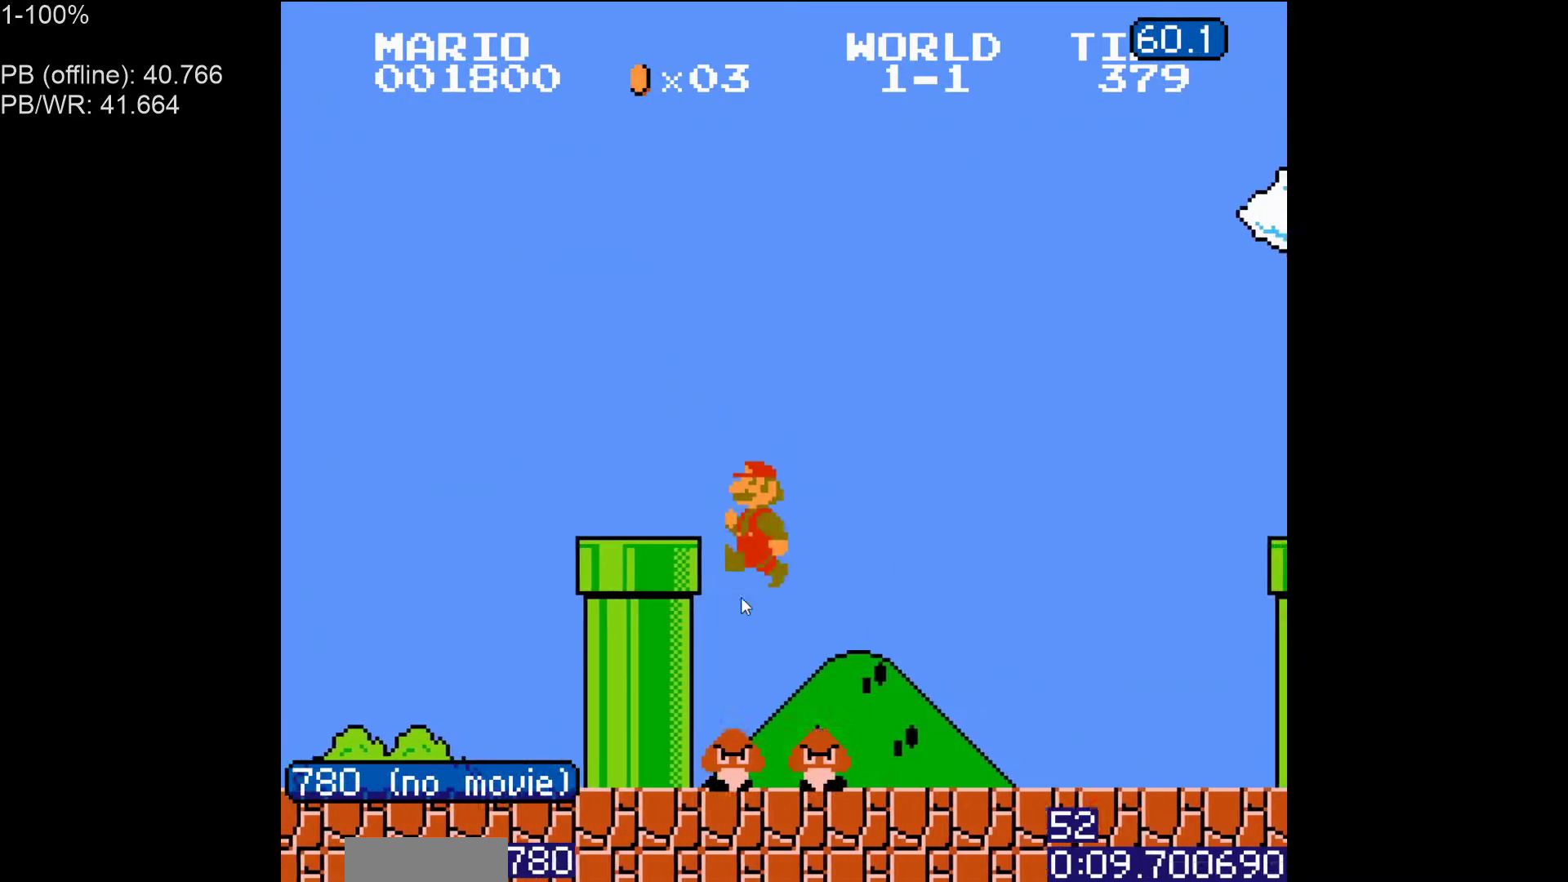
{"buttons": ["B", "DPAD_RIGHT"], "events": [[133, "DPAD_LEFT", "up"], [133, "DPAD_RIGHT", "down"]]}
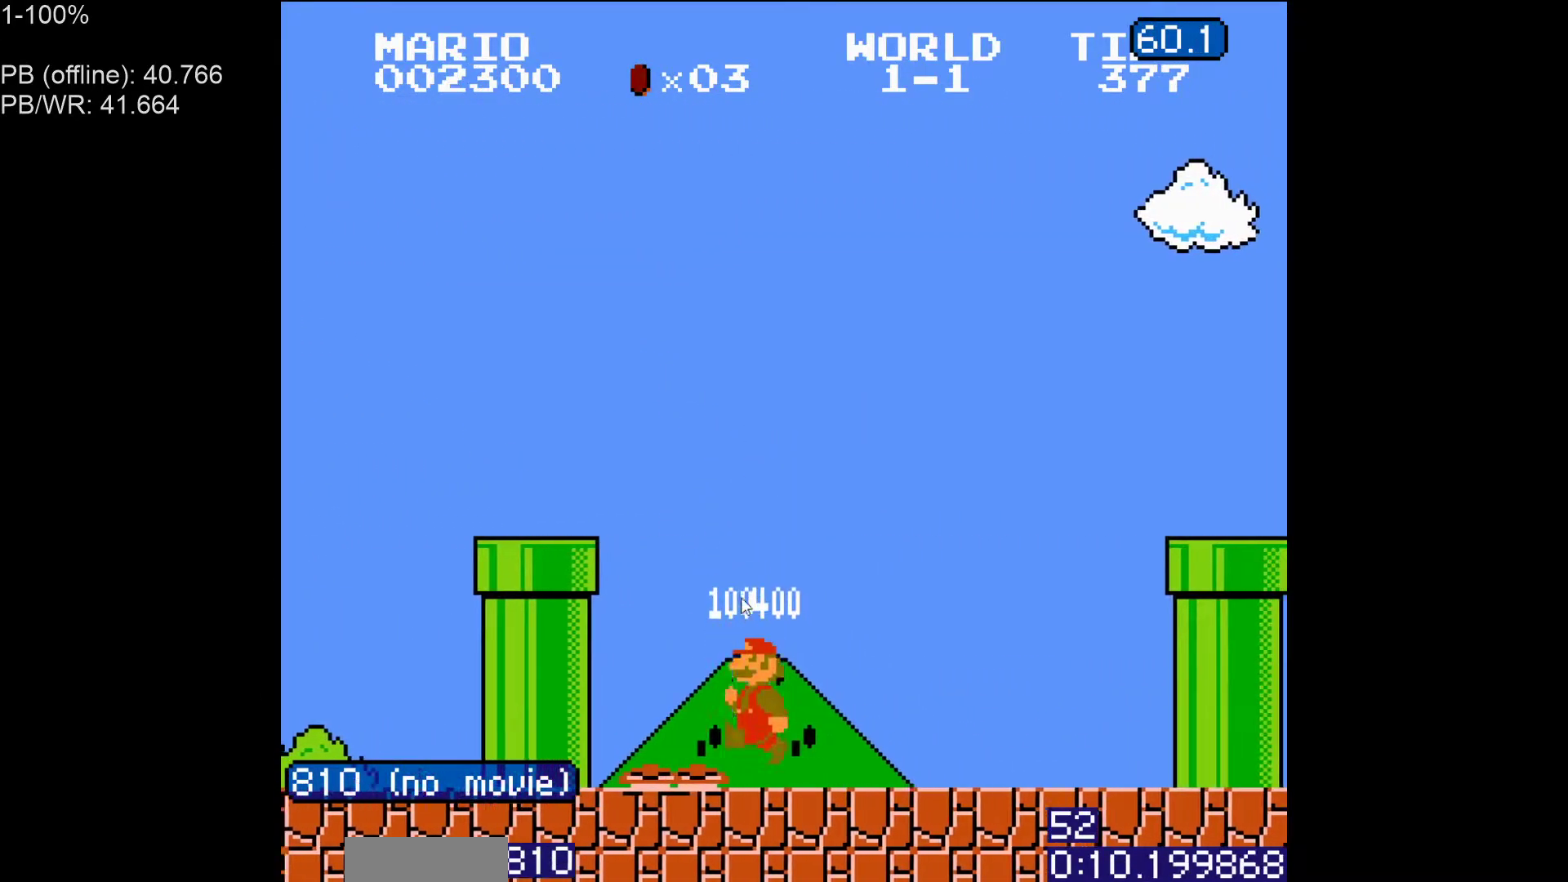
{"buttons": ["A", "B", "DPAD_RIGHT"], "events": [[400, "A", "down"]]}
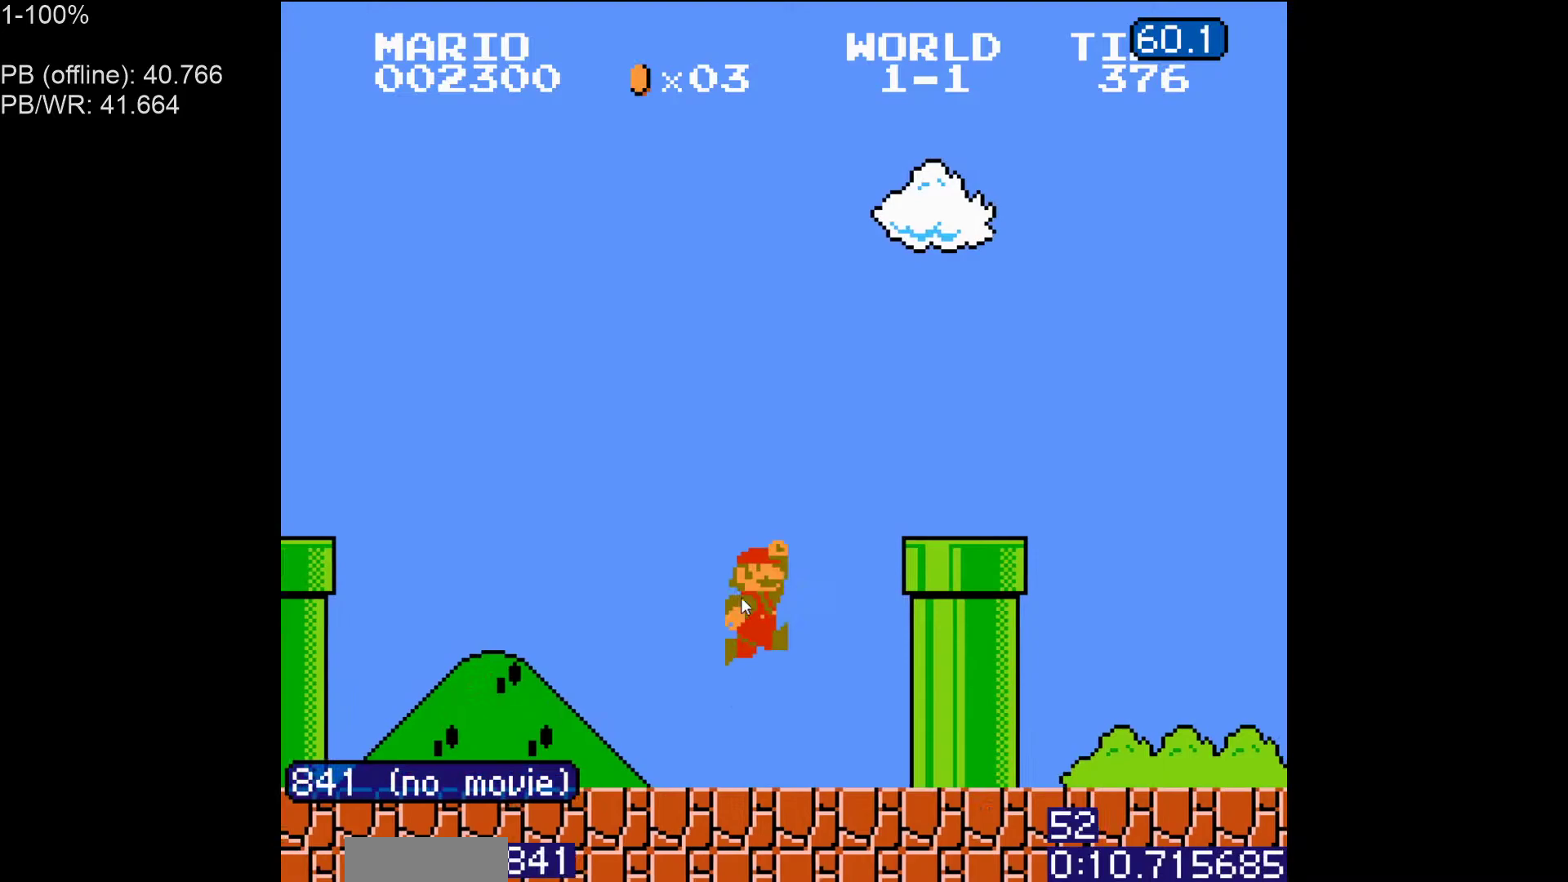
{"buttons": ["B", "DPAD_RIGHT"], "events": [[500, "A", "up"]]}
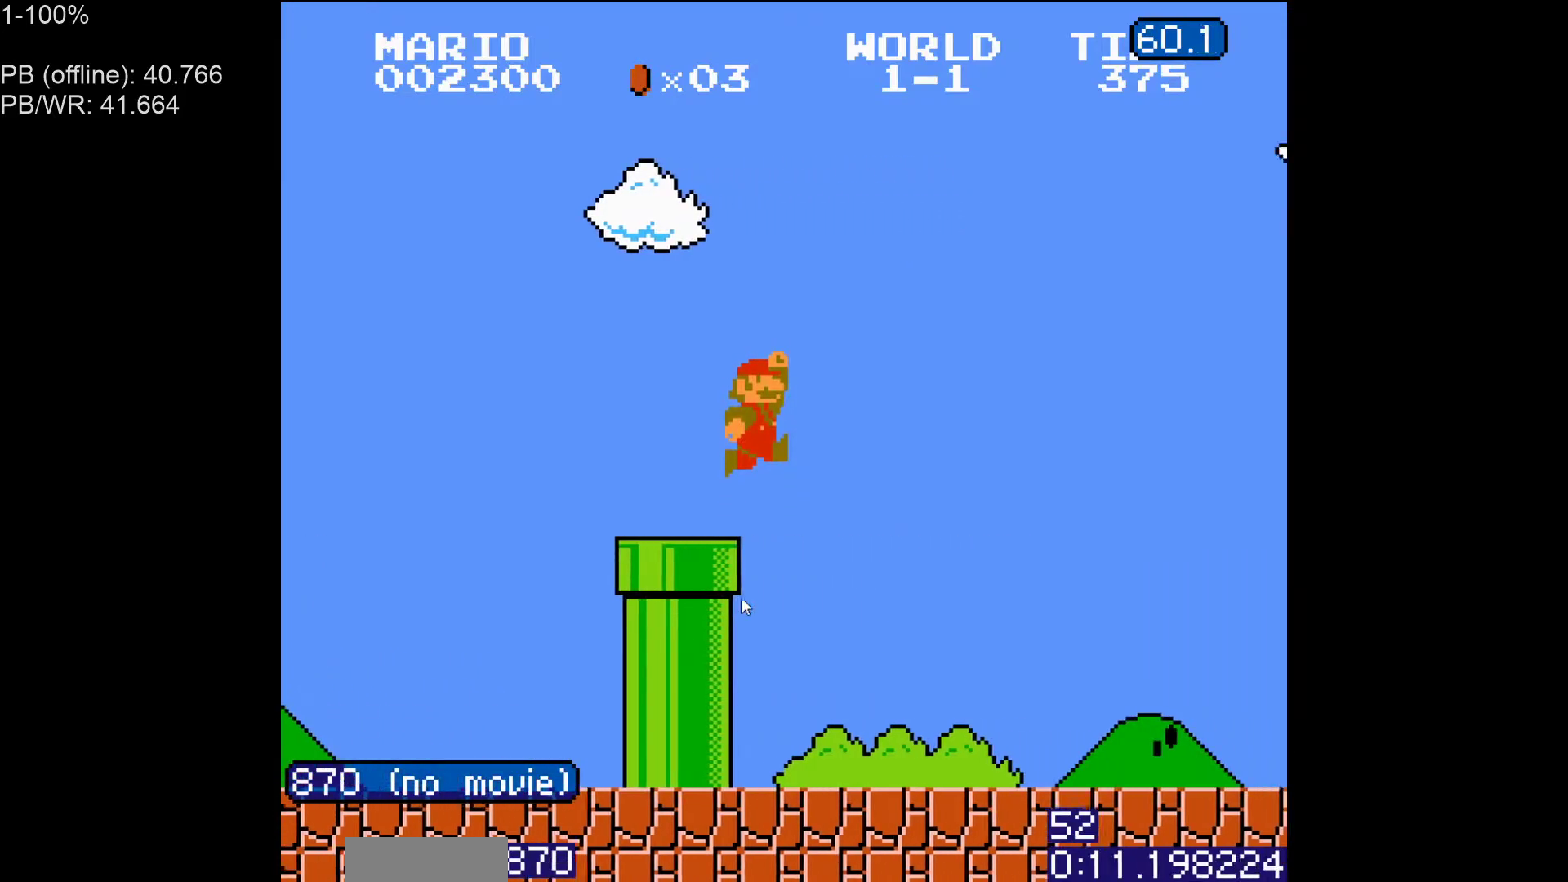
{"buttons": ["A", "B", "DPAD_LEFT"], "events": [[367, "DPAD_RIGHT", "up"], [383, "DPAD_LEFT", "down"], [417, "A", "down"]]}
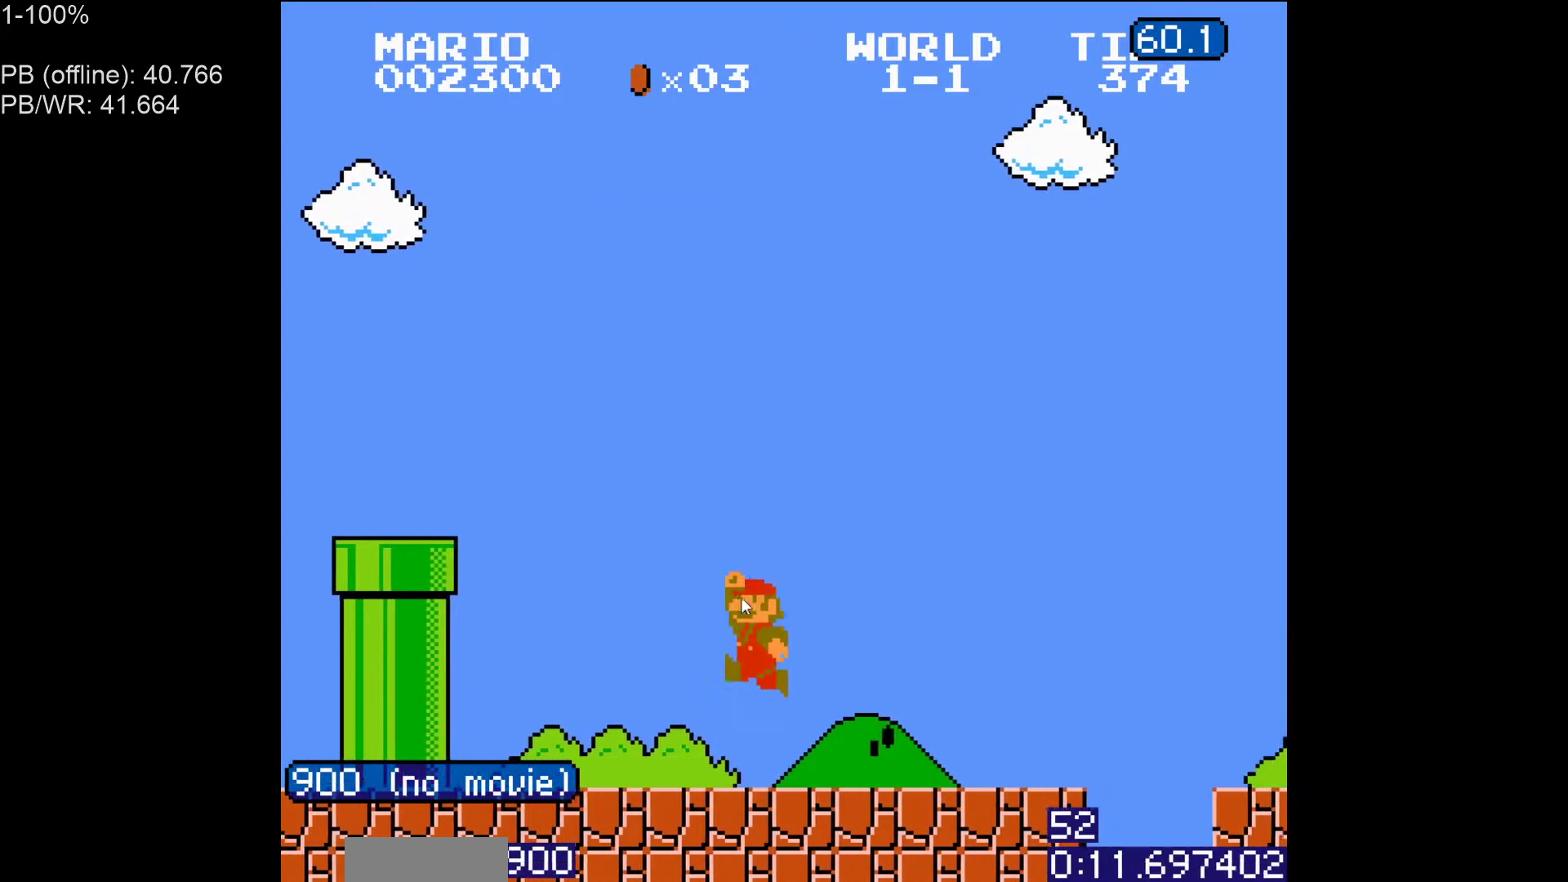
{"buttons": ["B"], "events": [[133, "DPAD_LEFT", "up"], [150, "A", "up"]]}
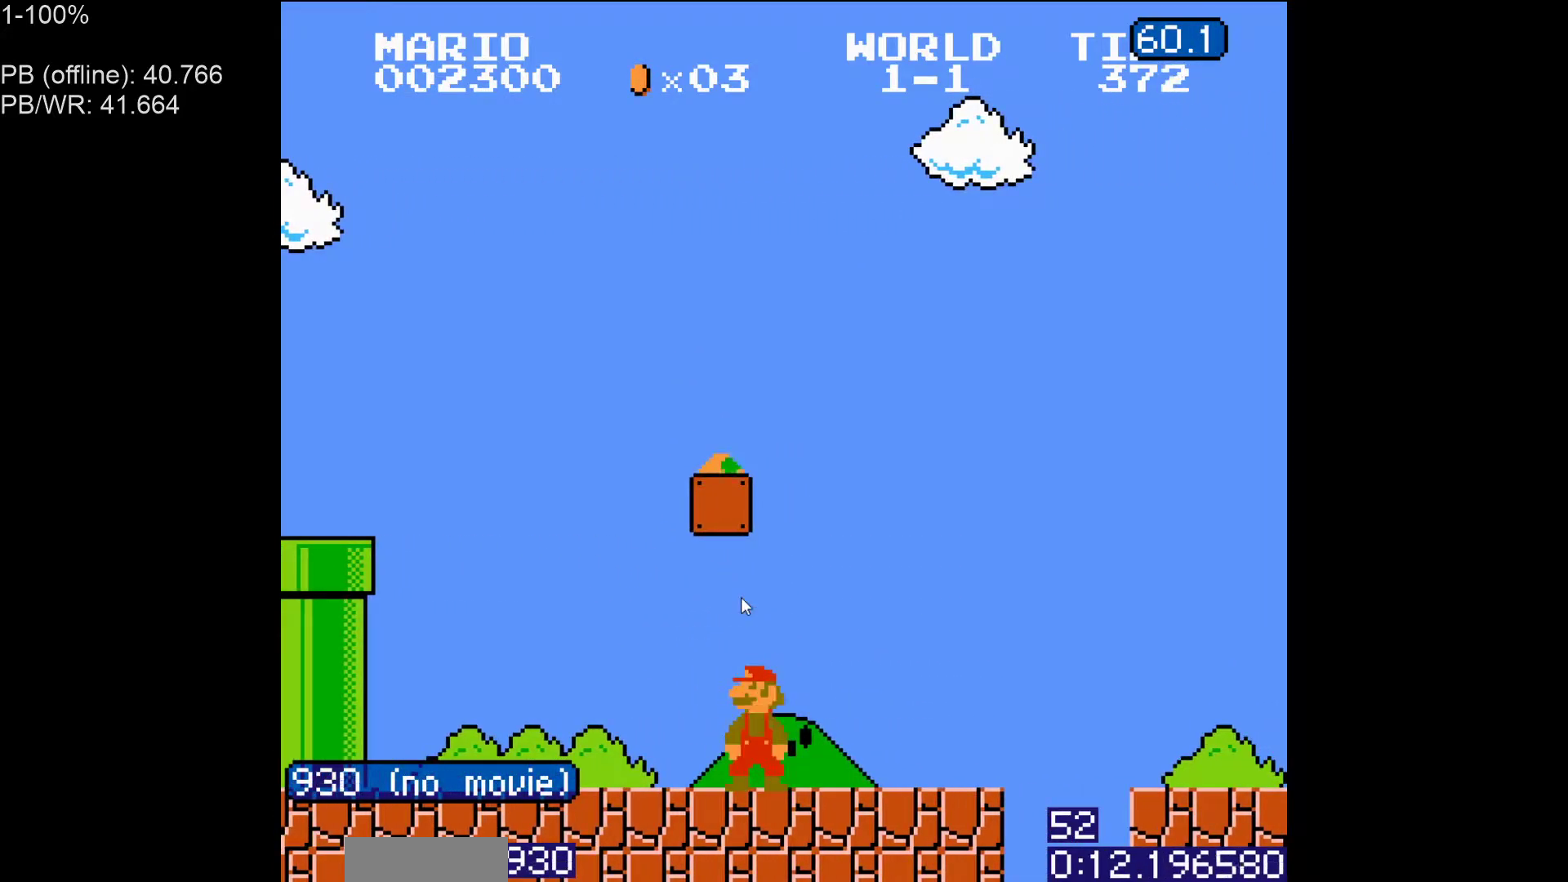
{"buttons": ["A", "B", "DPAD_RIGHT"], "events": [[300, "A", "down"], [450, "DPAD_RIGHT", "down"]]}
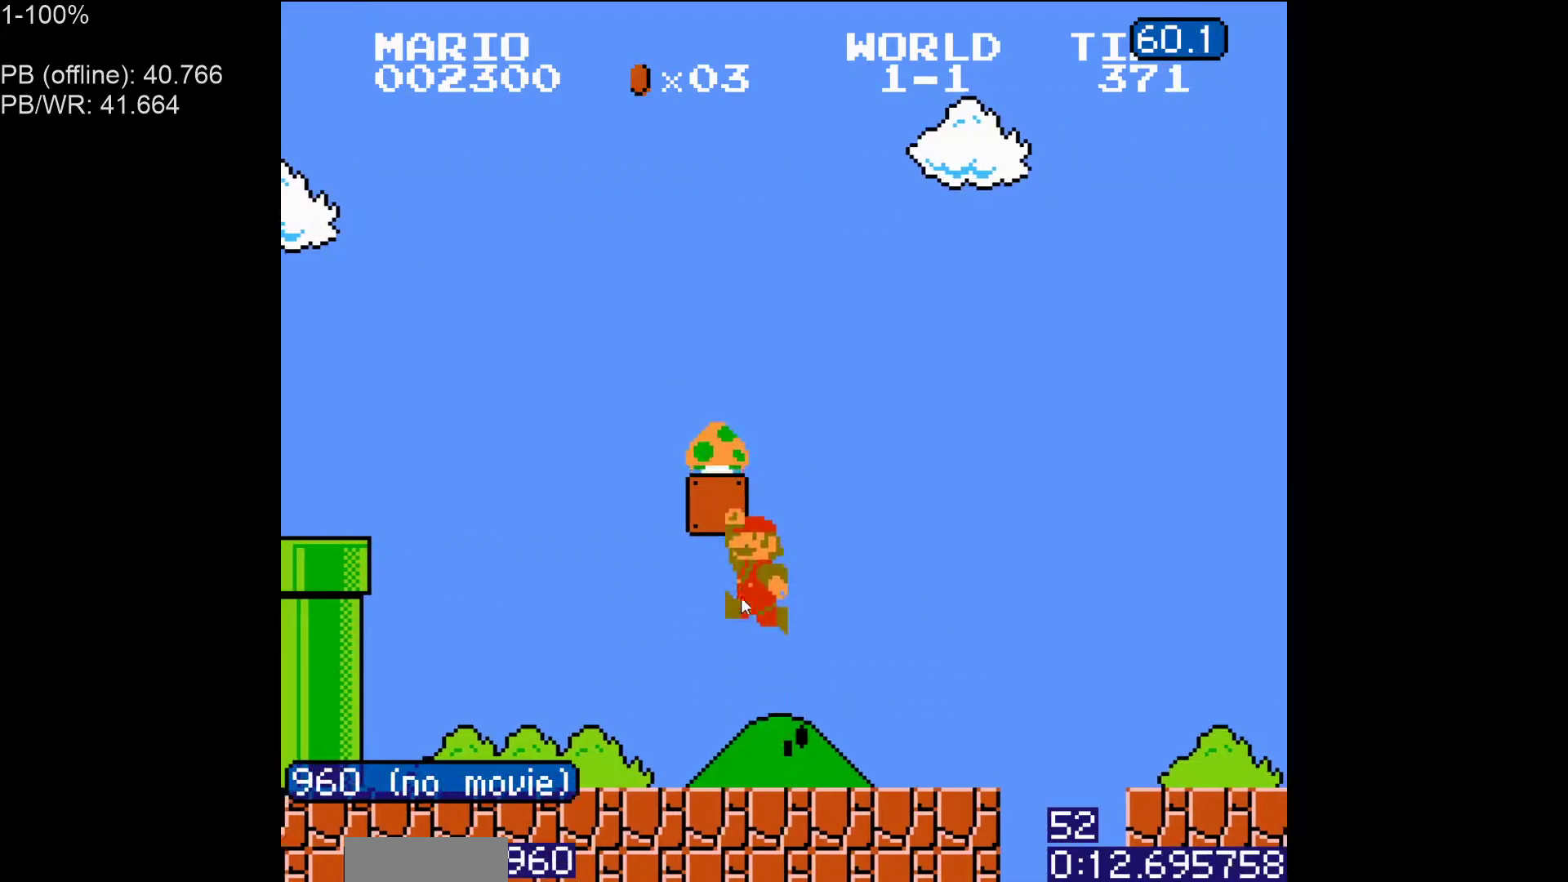
{"buttons": ["B", "DPAD_LEFT"], "events": [[167, "A", "up"], [300, "DPAD_RIGHT", "up"], [333, "DPAD_LEFT", "down"]]}
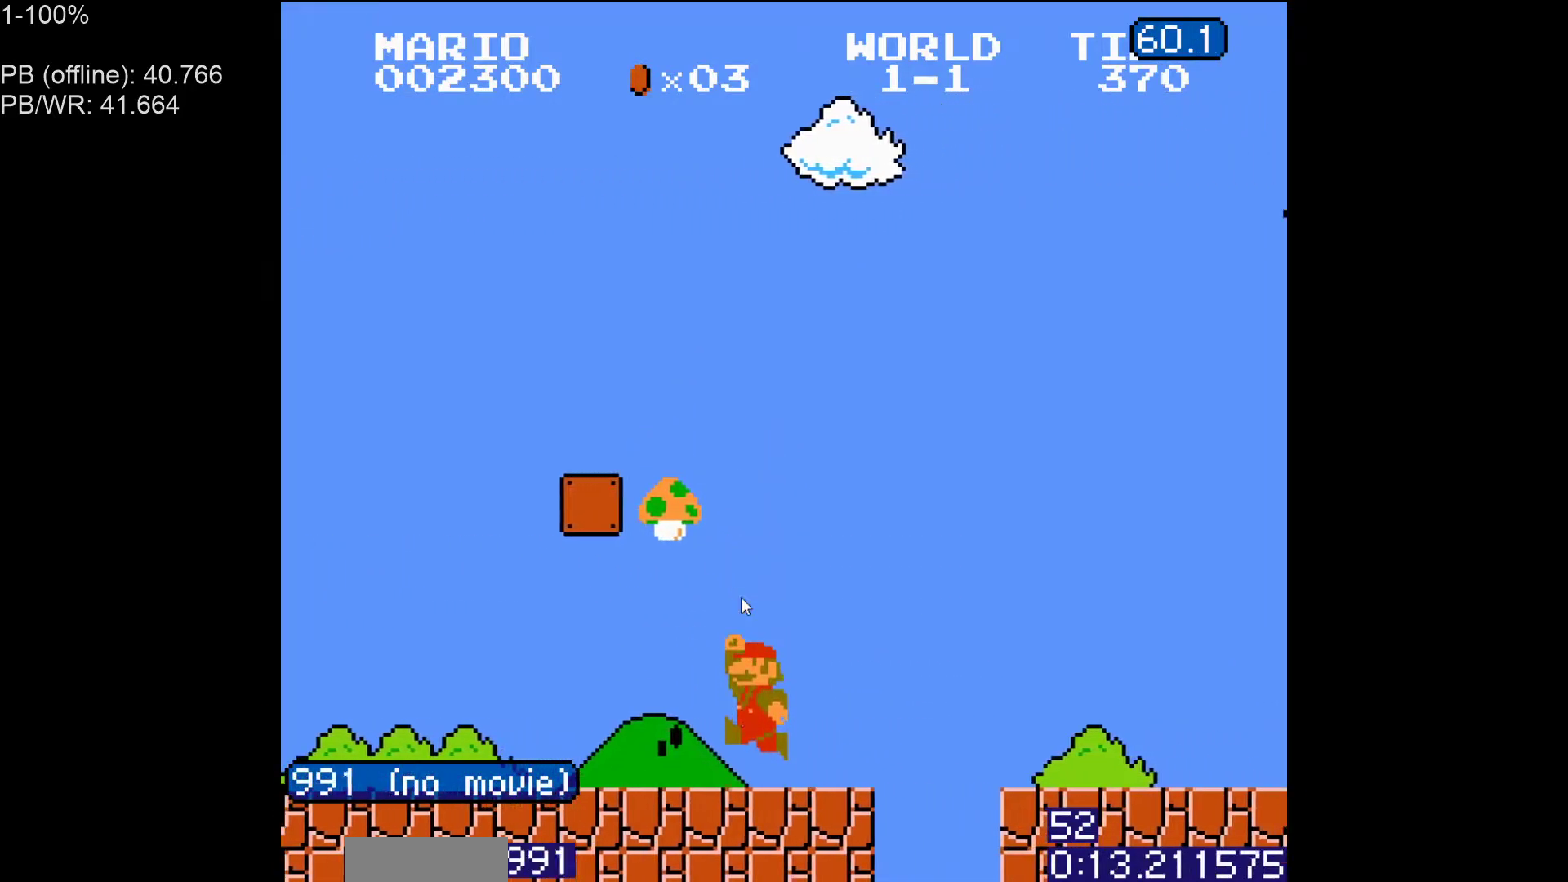
{"buttons": ["B", "DPAD_RIGHT"], "events": [[133, "DPAD_LEFT", "up"], [267, "A", "down"], [300, "DPAD_RIGHT", "down"], [317, "A", "up"]]}
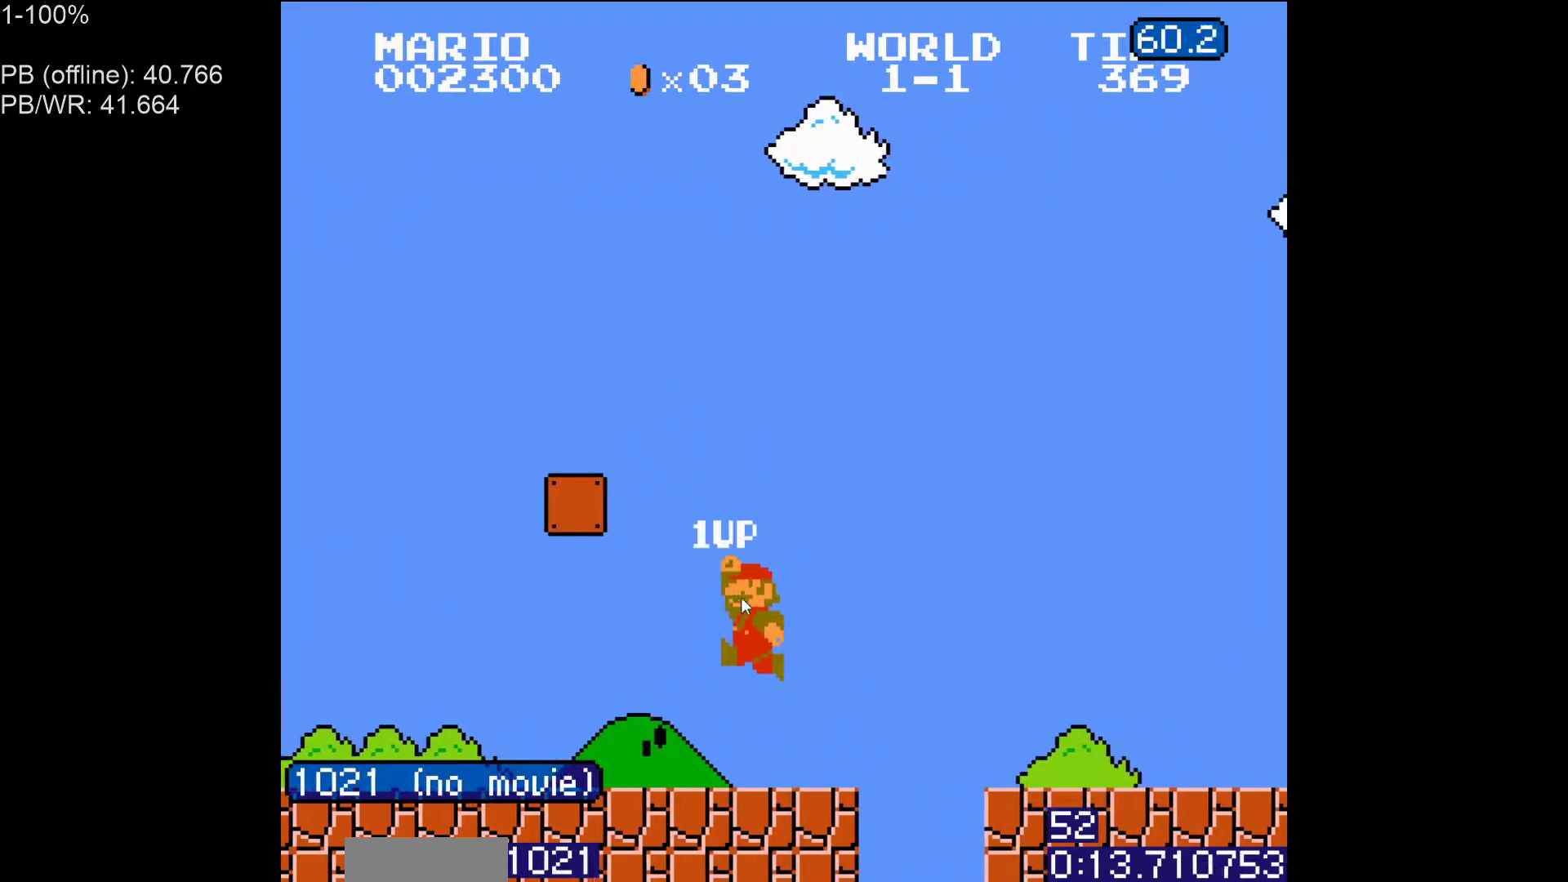
{"buttons": ["A", "B", "DPAD_RIGHT"], "events": [[233, "A", "down"]]}
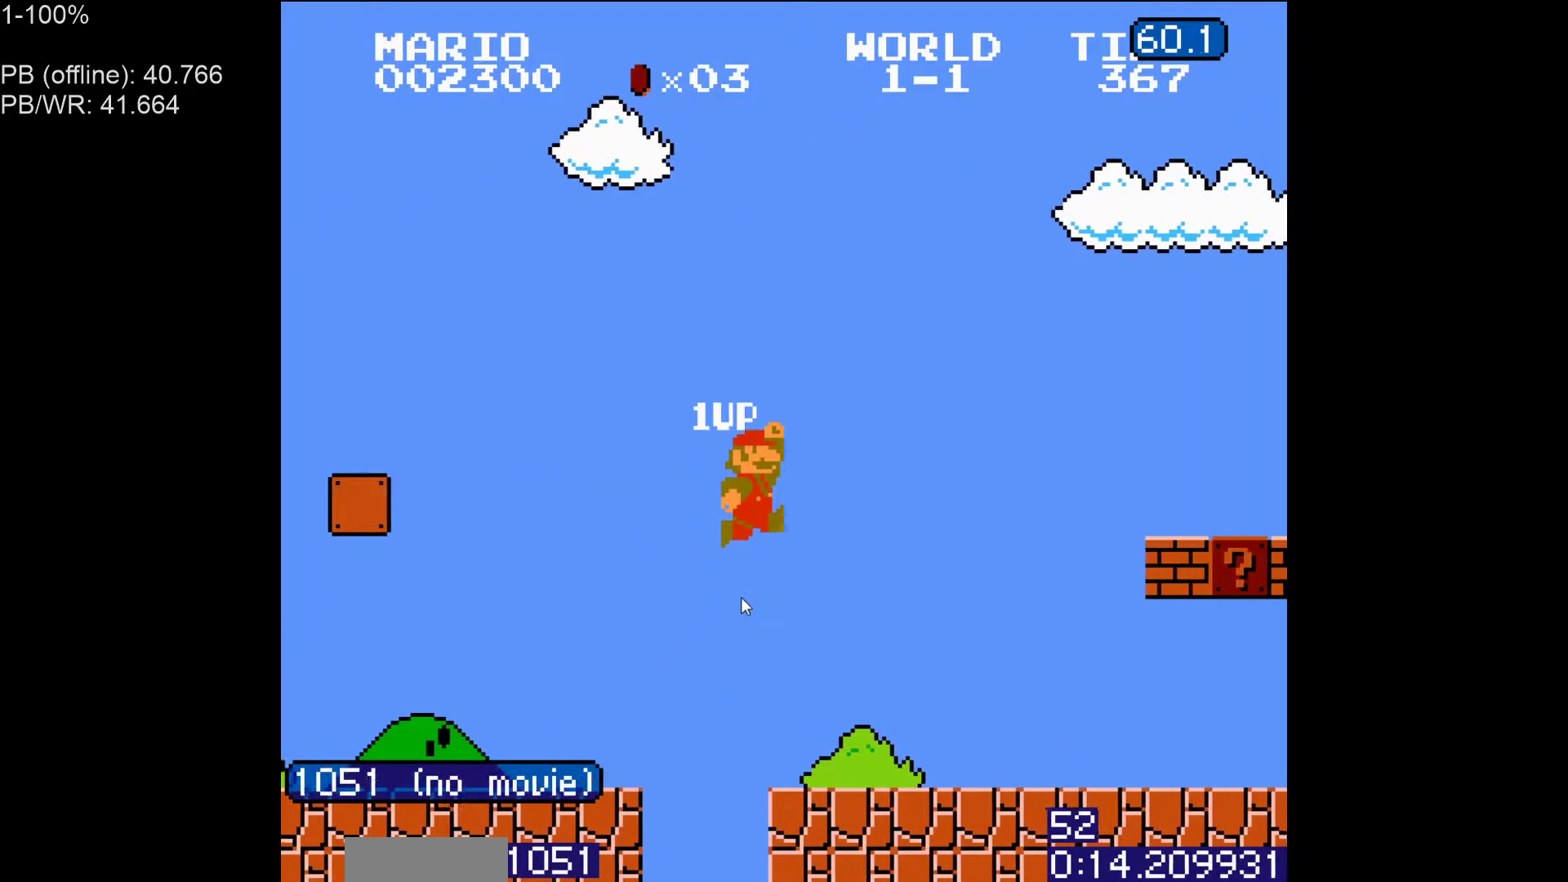
{"buttons": ["B", "DPAD_RIGHT"], "events": [[317, "A", "up"]]}
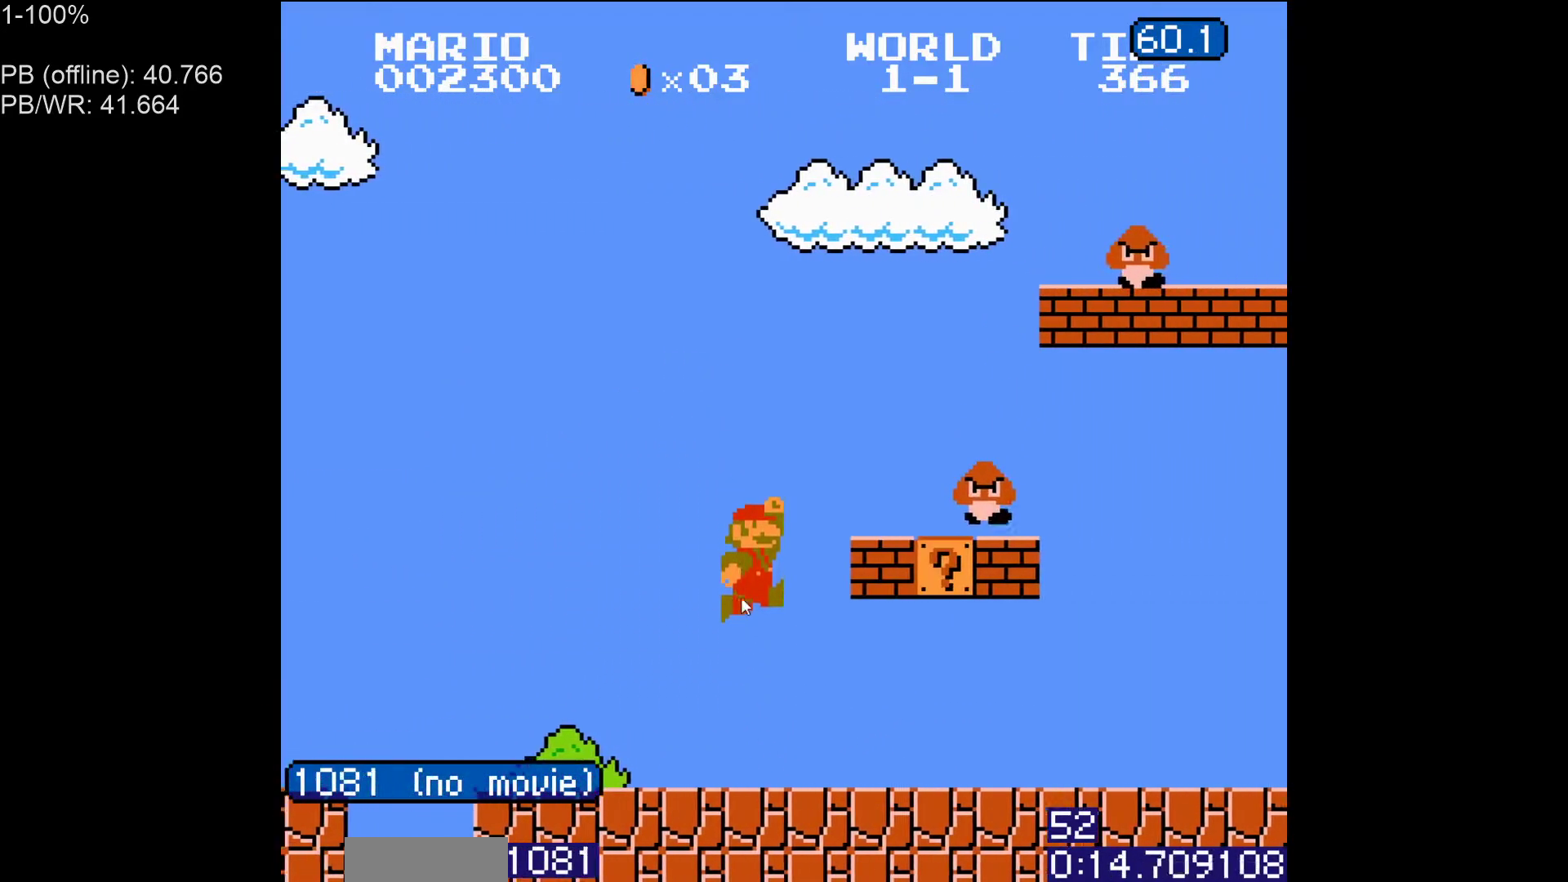
{"buttons": ["B", "DPAD_LEFT"], "events": [[17, "DPAD_RIGHT", "up"], [67, "DPAD_LEFT", "down"], [300, "A", "down"], [433, "A", "up"]]}
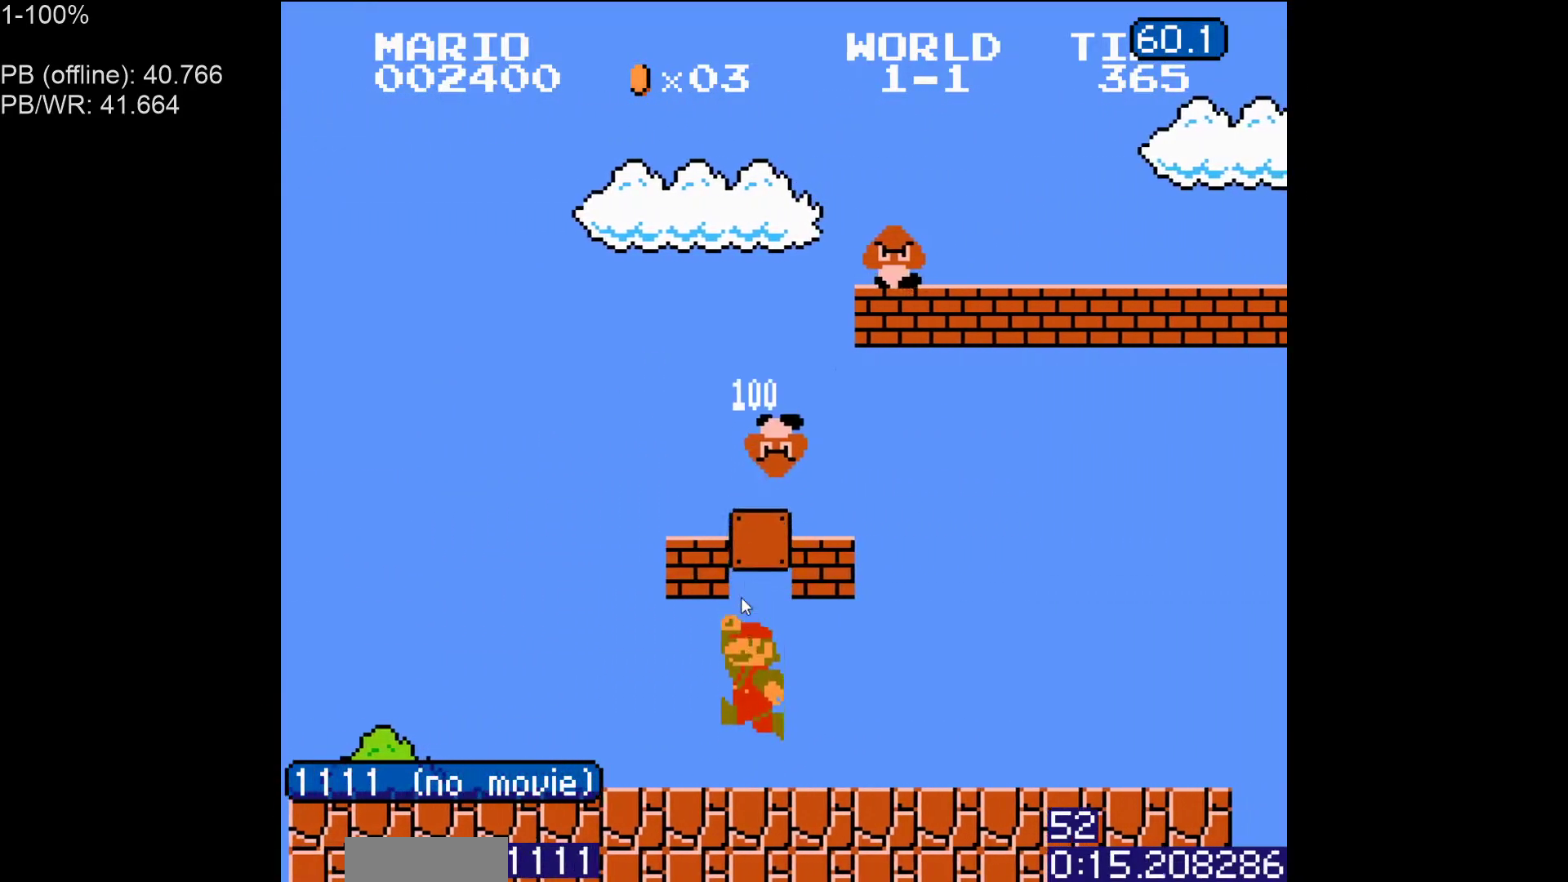
{"buttons": ["B"], "events": [[300, "A", "down"], [383, "A", "up"], [417, "DPAD_LEFT", "up"]]}
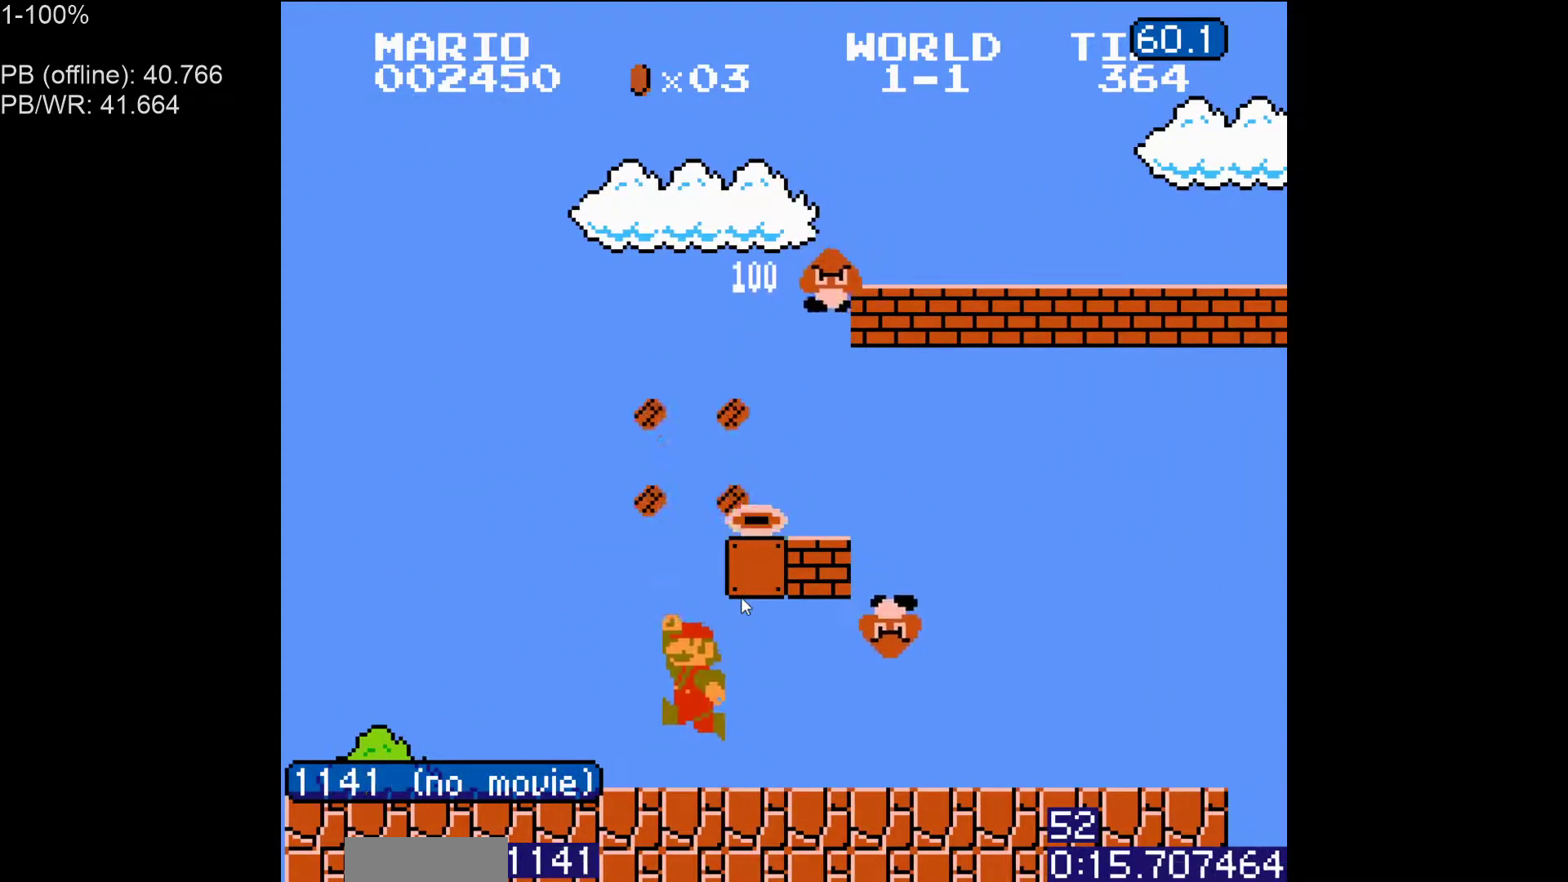
{"buttons": ["B"], "events": [[317, "DPAD_LEFT", "down"], [450, "DPAD_LEFT", "up"]]}
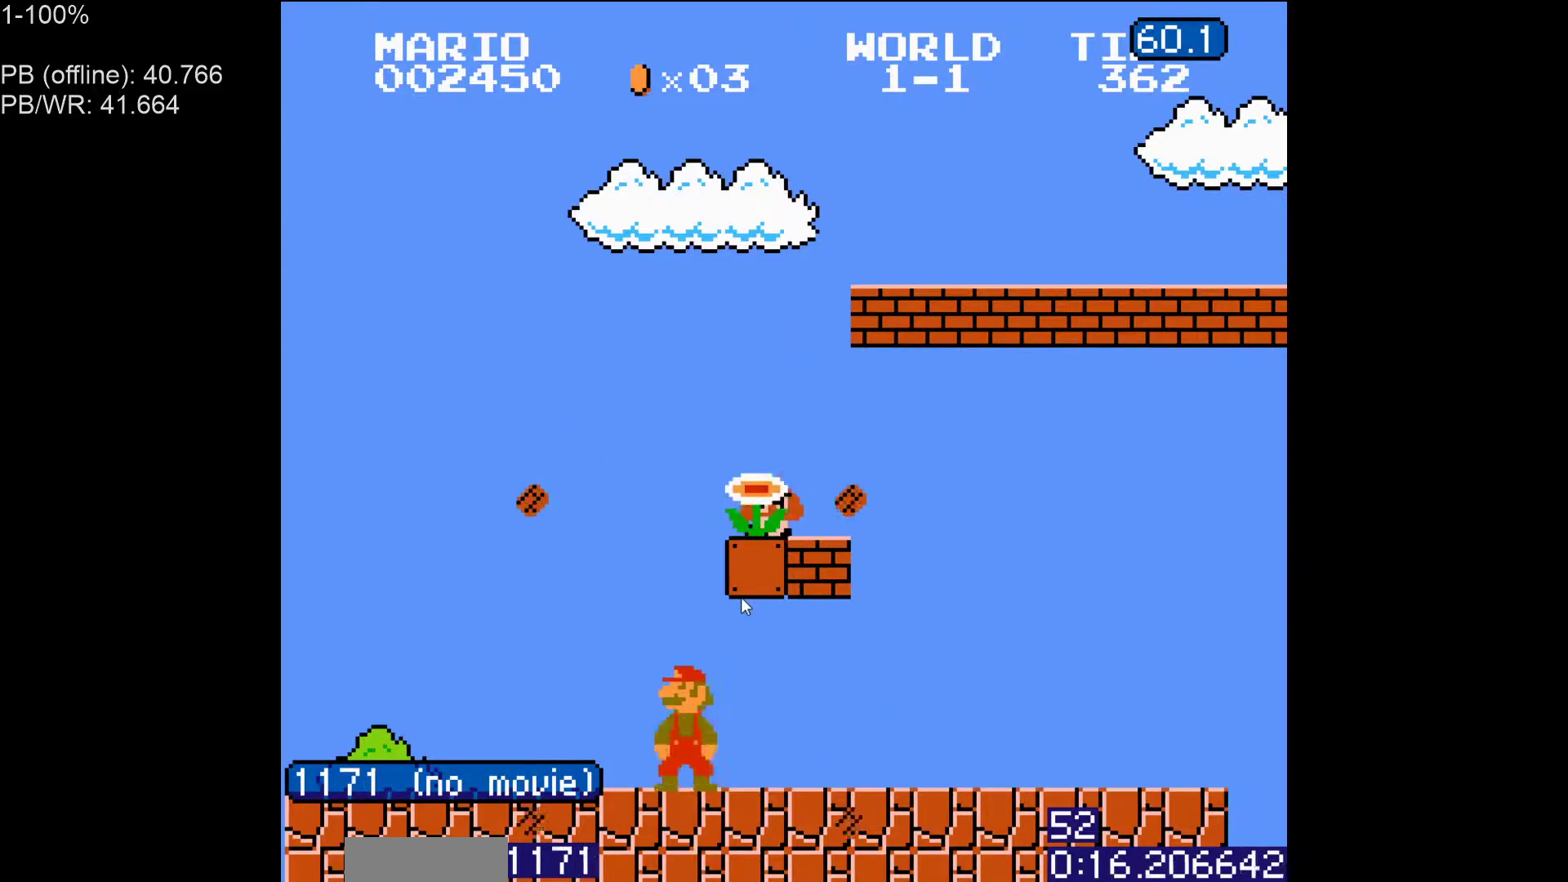
{"buttons": ["B"], "events": [[17, "A", "down"], [267, "A", "up"]]}
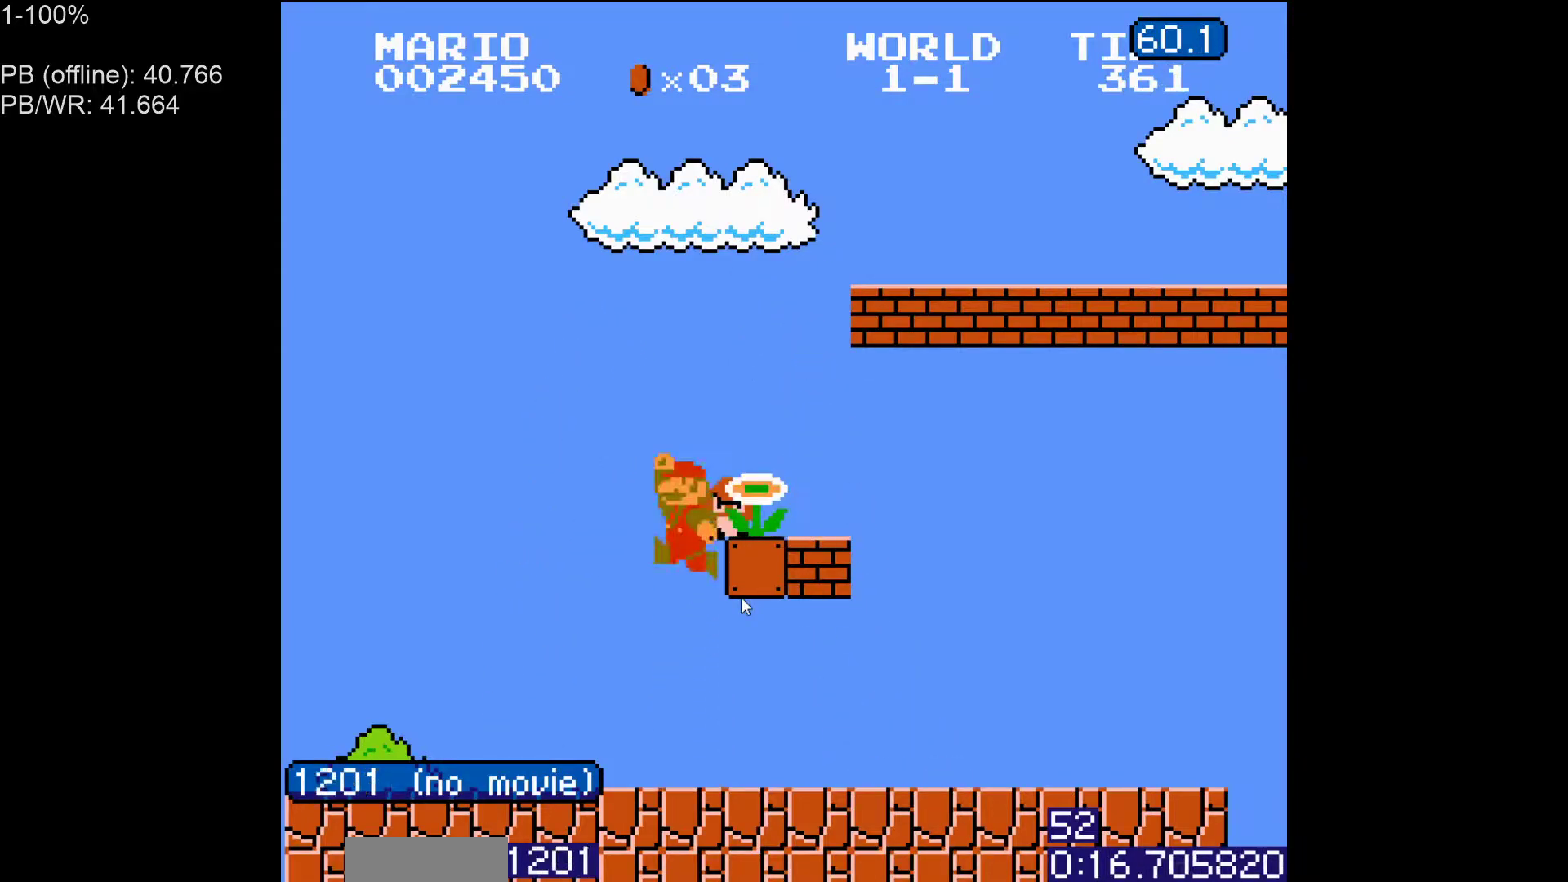
{"buttons": [], "events": [[450, "B", "up"]]}